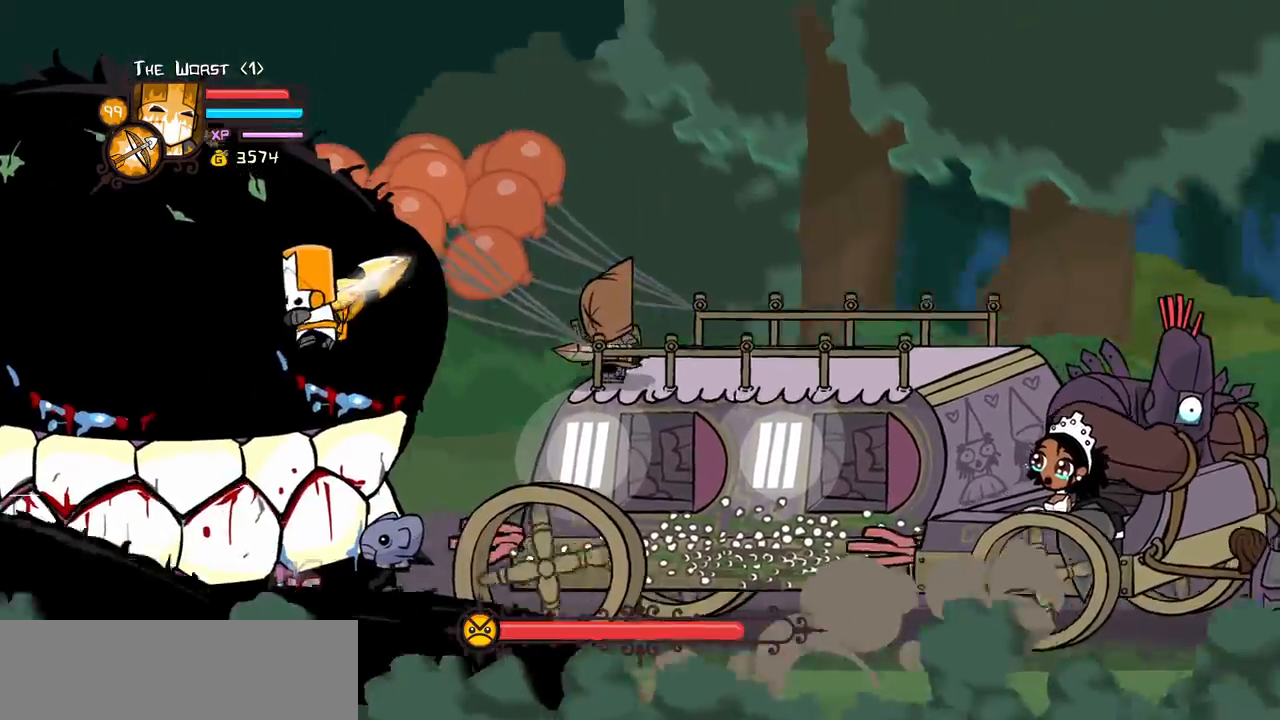
Gameplay with keyboard; each line is a JSON object with the keys held at the frame after it. "events" lists presses ("down") and releases ("up") of "block", "down", "heavy", "item", "iteml", "itemr", "jump", "left", "light", "magic", "right" and "up" between this image and that frame as [ms after this image, input, new state], when the widget could be followed in between. No other keys are recorded. Mouse input is not recorded. Key names are as the overlay labels them; some are game actions (e.g. jump) rather than physical keys.
{"keys": ["heavy"], "events": [[150, "heavy", "down"], [200, "light", "up"], [433, "heavy", "up"], [483, "heavy", "down"]]}
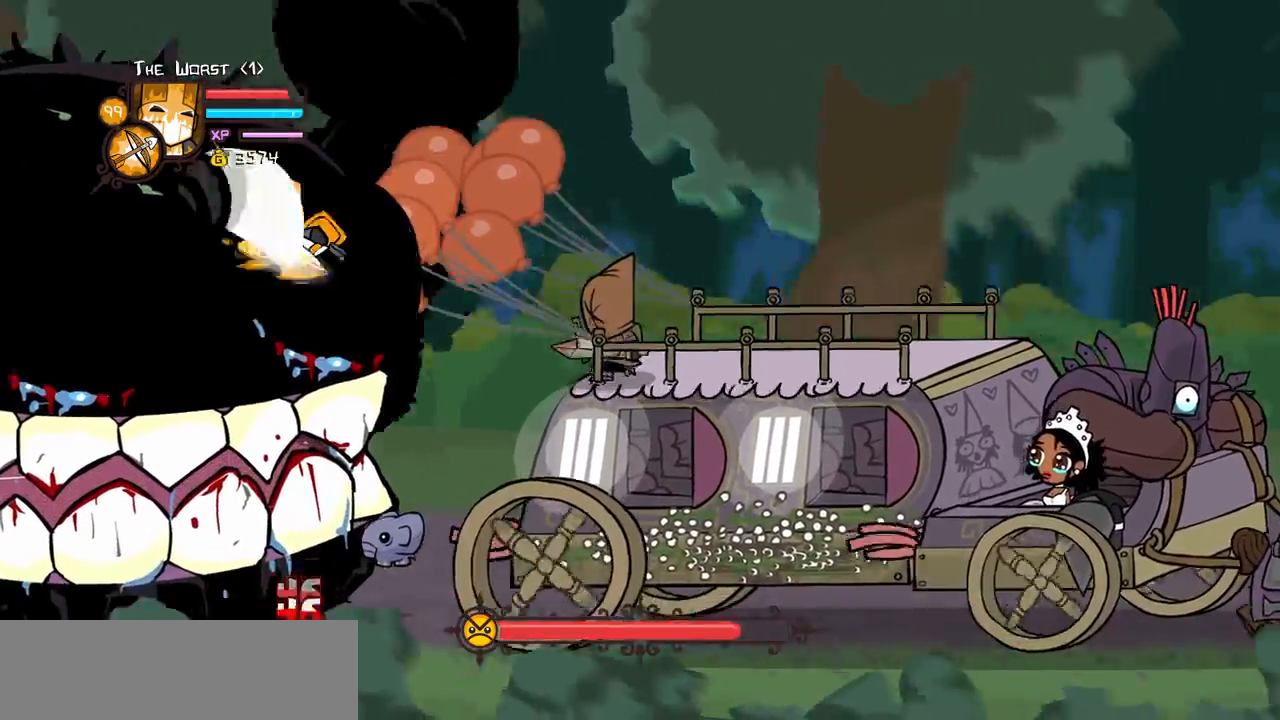
{"keys": ["light"], "events": [[250, "heavy", "up"], [300, "light", "down"], [450, "light", "up"], [483, "light", "down"]]}
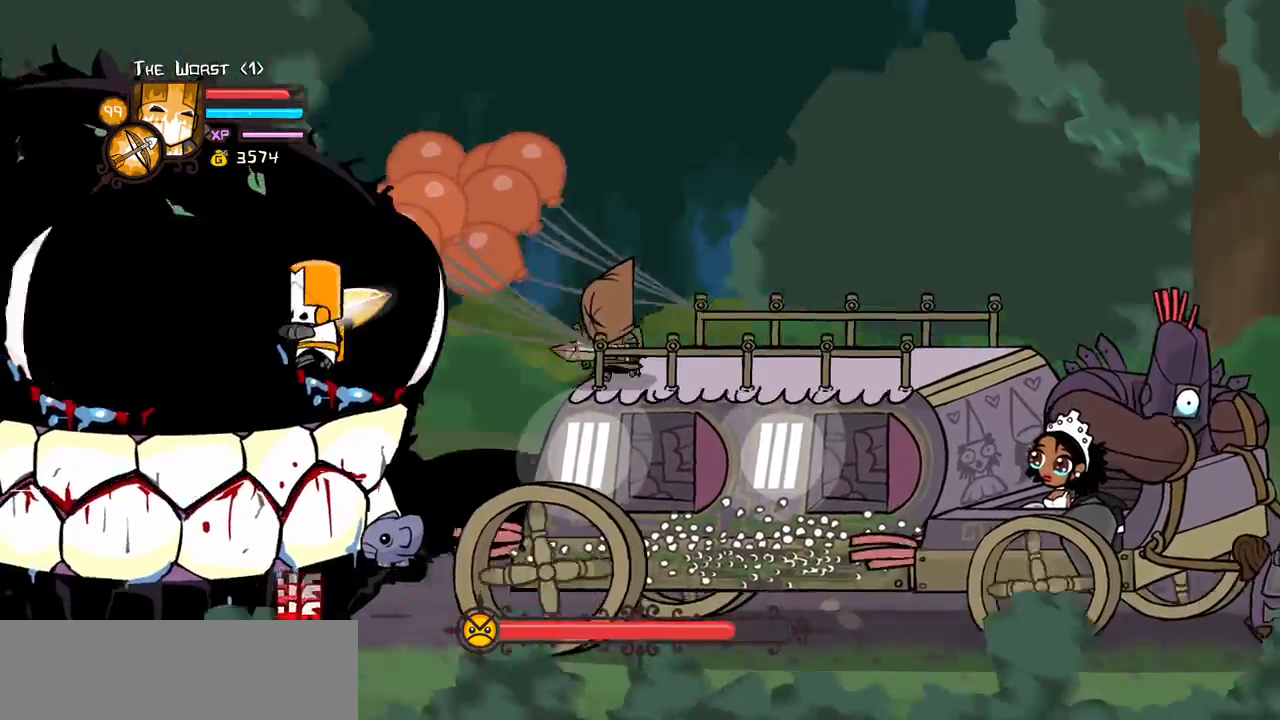
{"keys": ["heavy"], "events": [[183, "heavy", "down"], [267, "light", "up"], [467, "heavy", "up"], [500, "heavy", "down"]]}
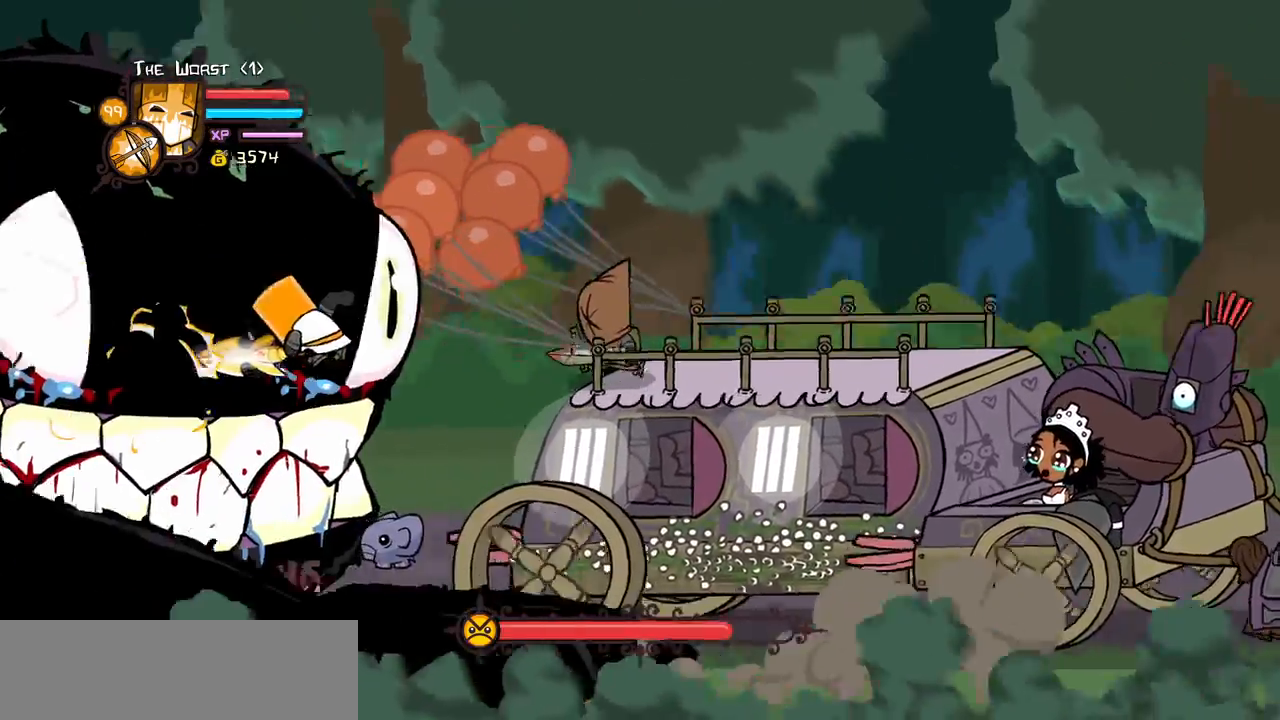
{"keys": ["light"], "events": [[283, "heavy", "up"], [333, "light", "down"], [467, "light", "up"], [500, "light", "down"]]}